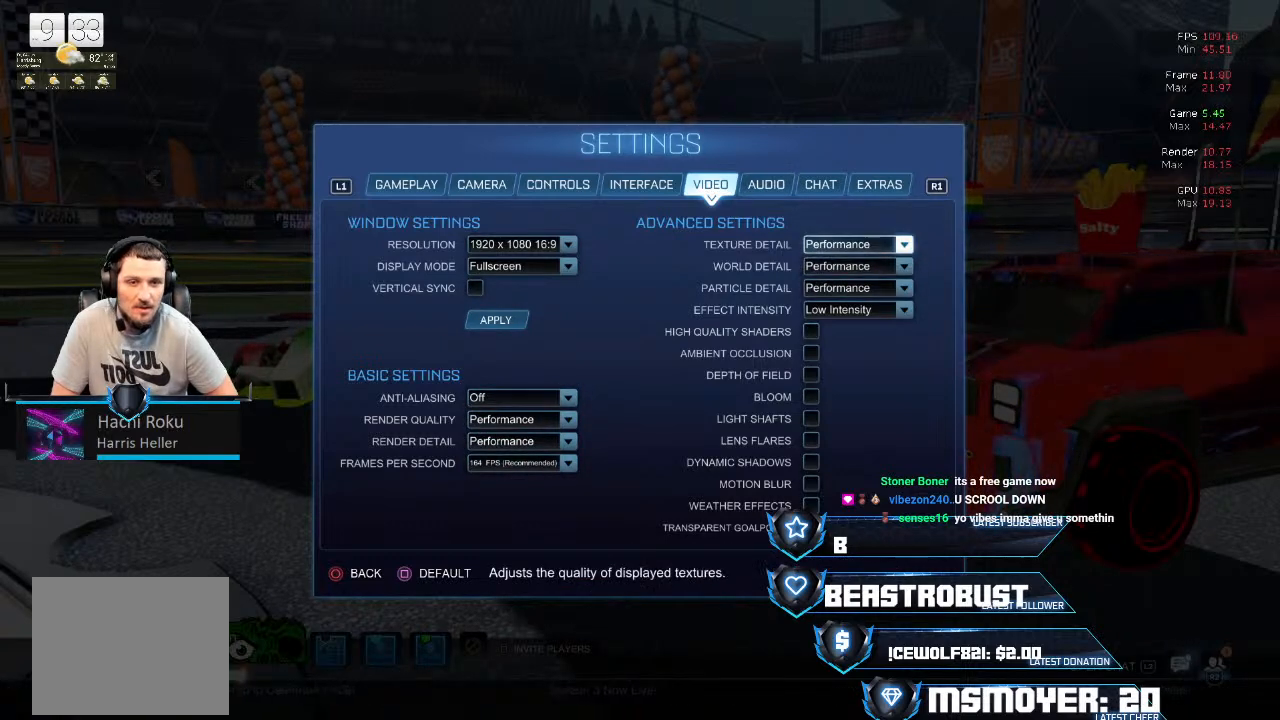
Gameplay with a controller (PlayStation layout); each line is a JSON object with the inputs held at the frame after it. "events" lists button and stick changes between this image and that frame as [ms after this image, input, new state], when the widget could be followed in between.
{"buttons": [], "left_stick": "center", "right_stick": "center", "events": [[100, "CROSS", "down"], [233, "CROSS", "up"]]}
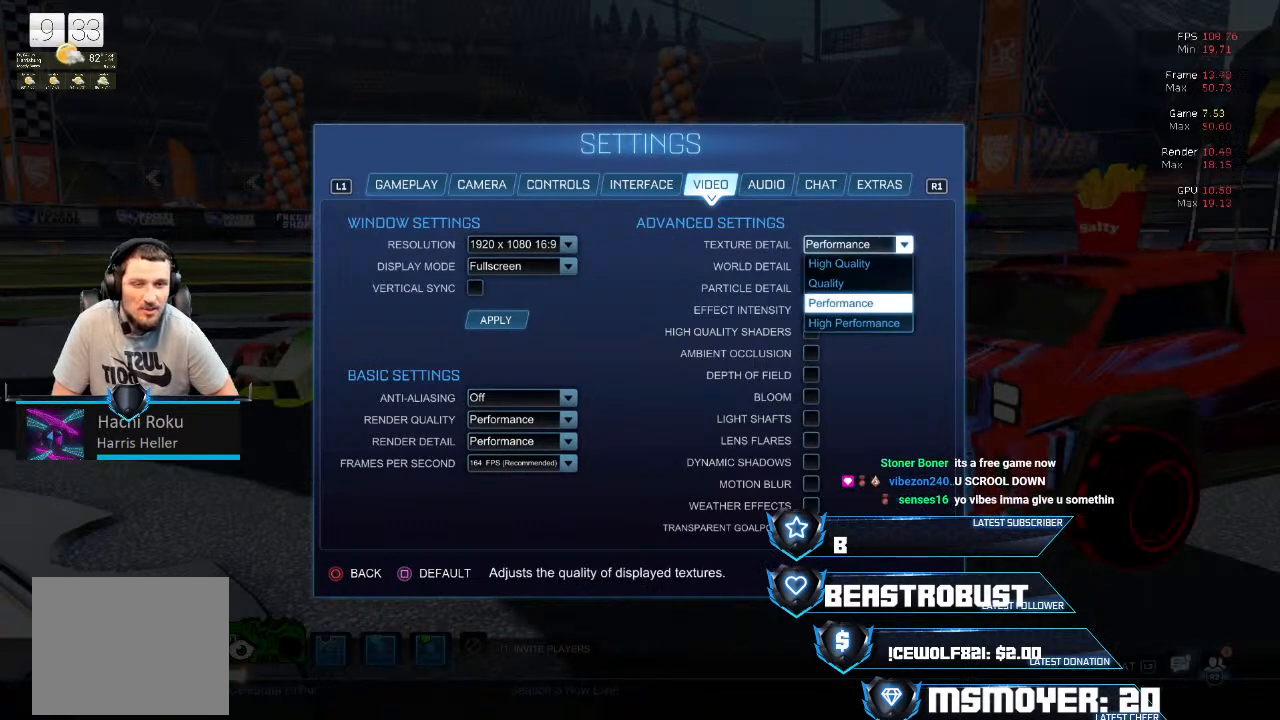
{"buttons": [], "left_stick": "center", "right_stick": "center", "events": []}
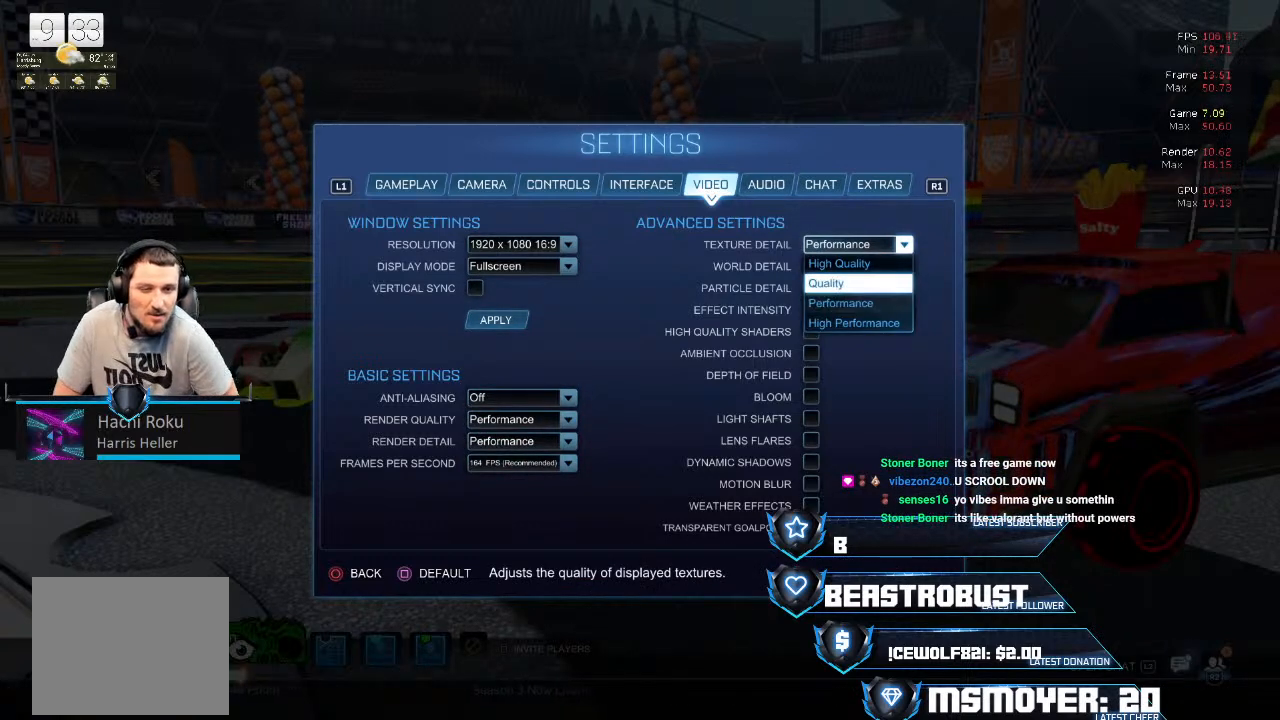
{"buttons": [], "left_stick": "center", "right_stick": "center", "events": []}
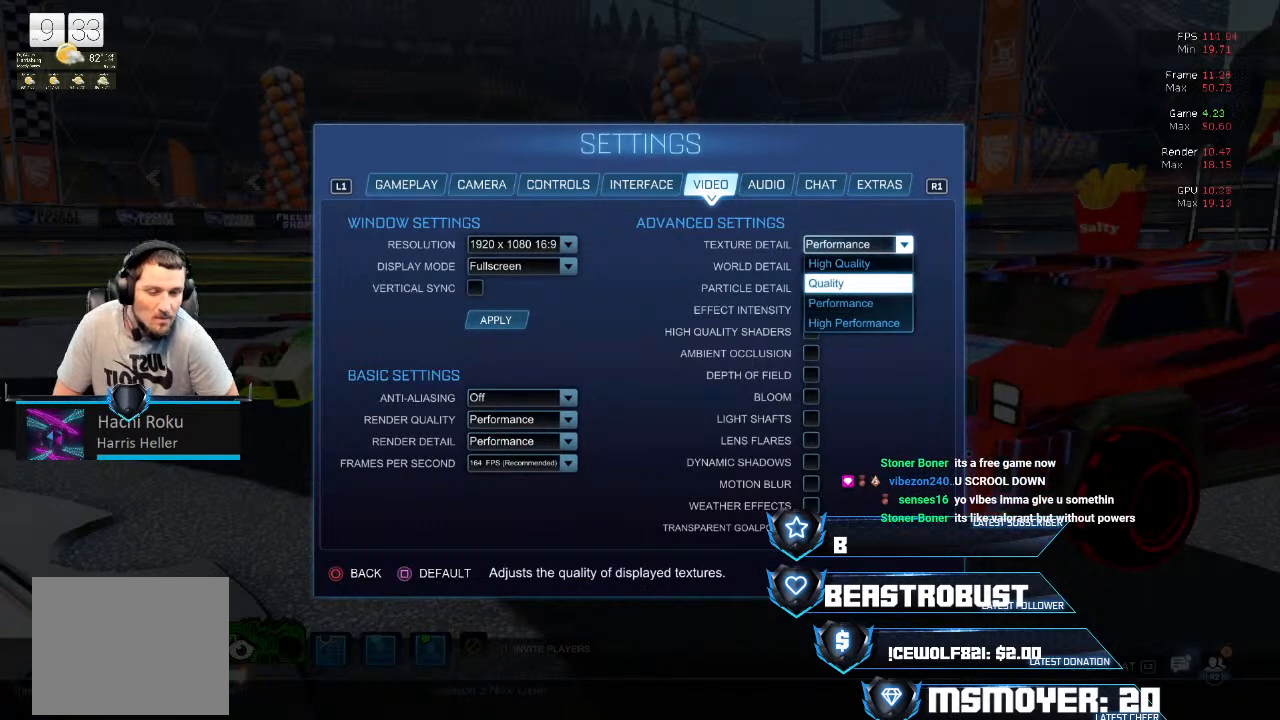
{"buttons": [], "left_stick": "center", "right_stick": "center", "events": []}
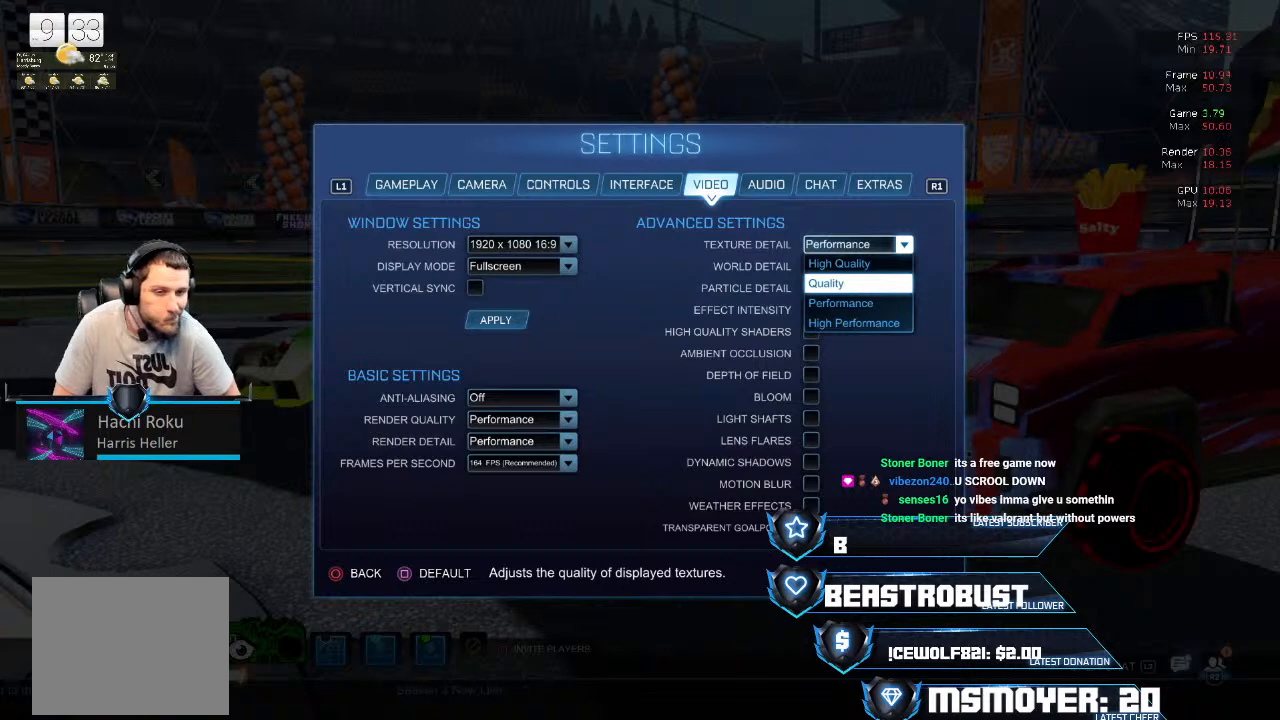
{"buttons": [], "left_stick": "center", "right_stick": "center", "events": []}
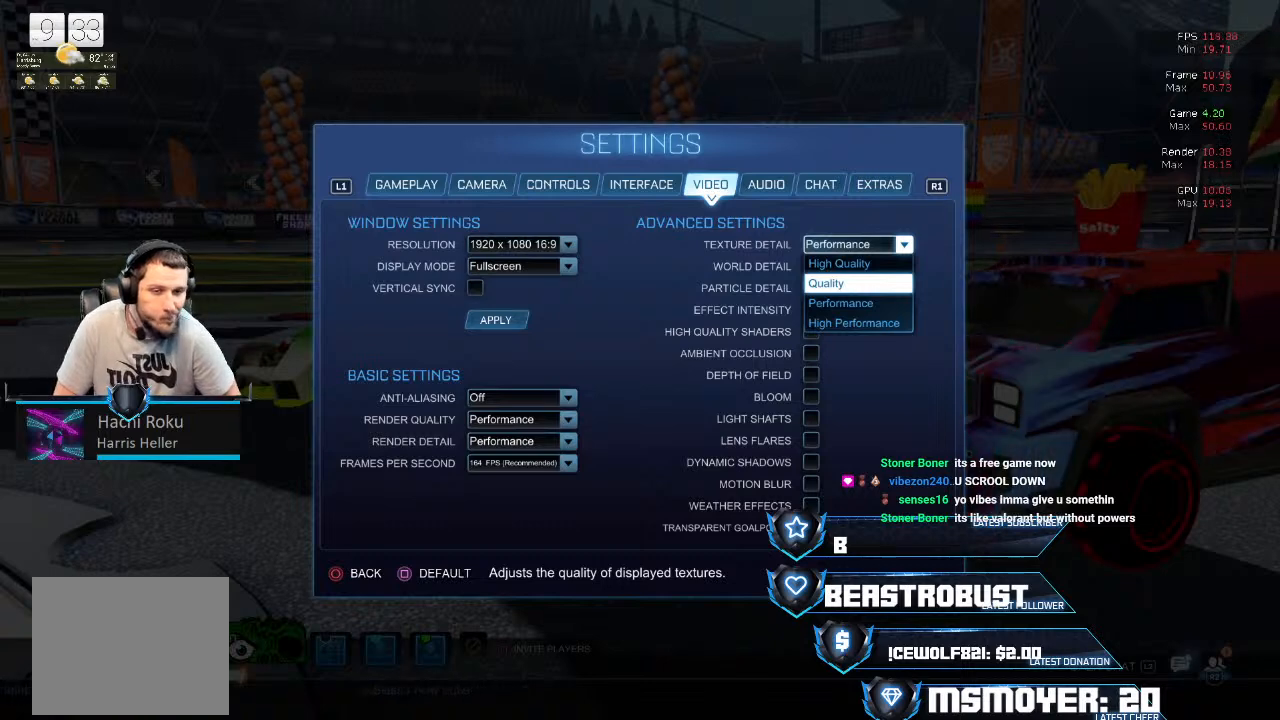
{"buttons": [], "left_stick": "center", "right_stick": "center", "events": []}
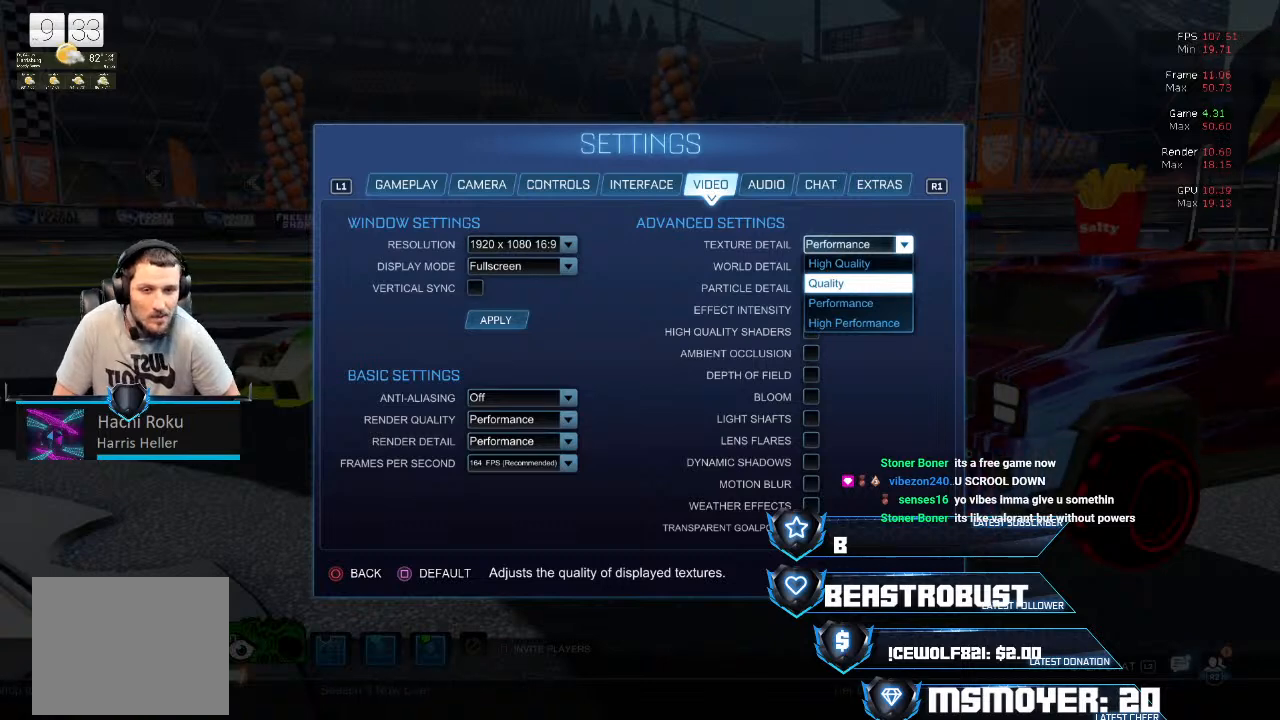
{"buttons": ["CROSS"], "left_stick": "center", "right_stick": "center", "events": [[500, "CROSS", "down"]]}
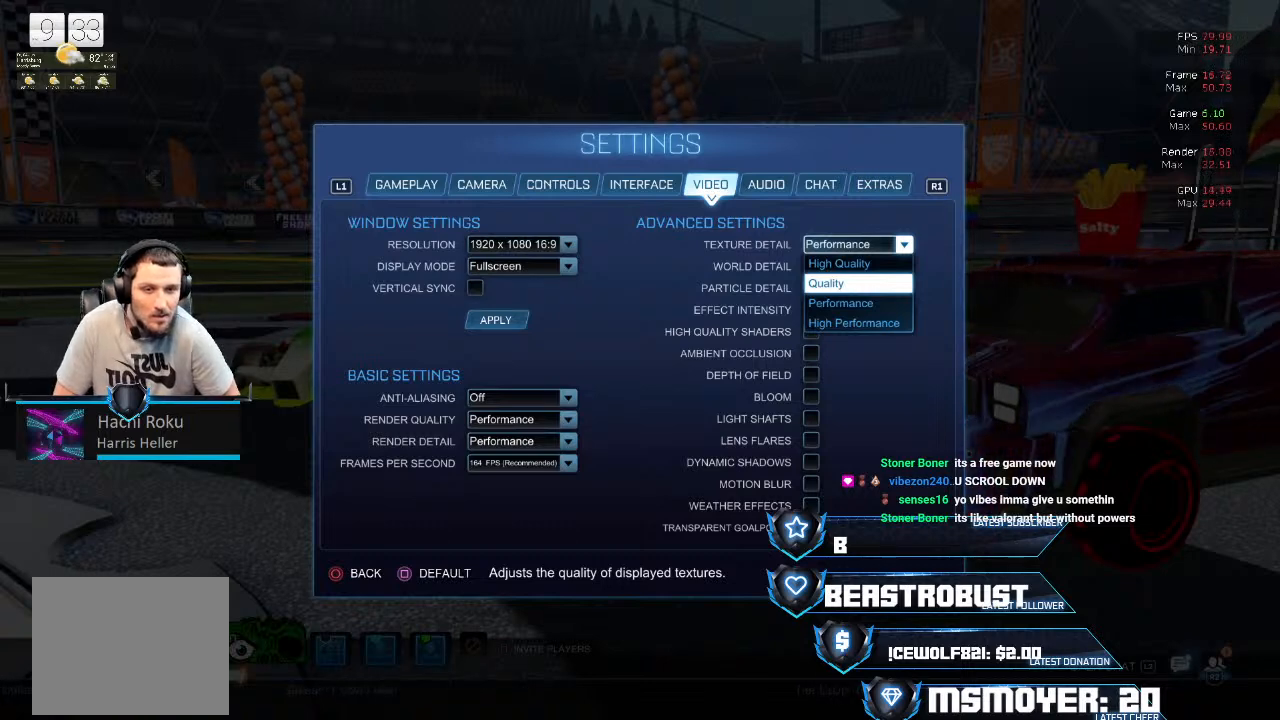
{"buttons": [], "left_stick": "center", "right_stick": "center", "events": [[167, "CROSS", "up"]]}